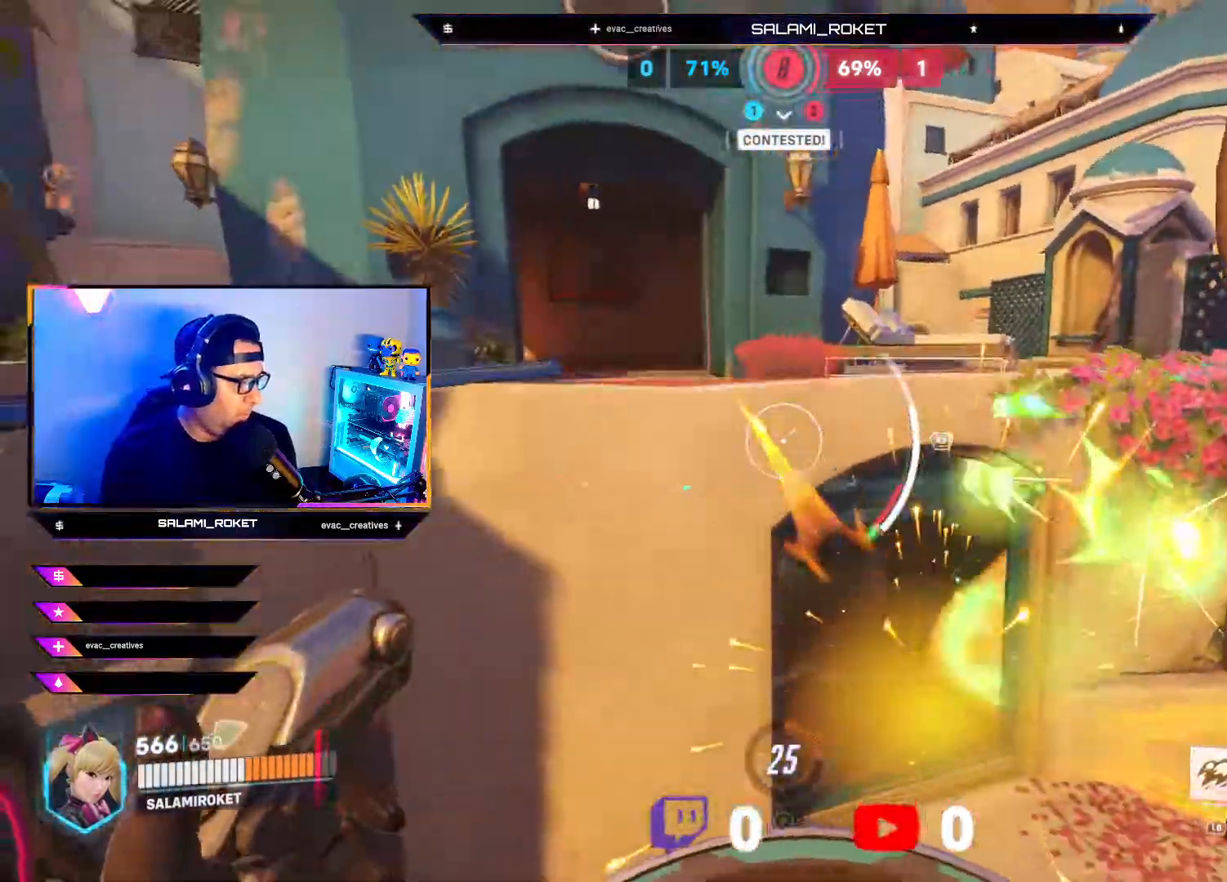
Gameplay with a controller (Xbox layout); each line is a JSON object with the inputs held at the frame after it. "events" lists button and stick changes between this image and that frame as [ms after this image, input, new state], when the widget could be followed in between.
{"buttons": ["L2"], "left_stick": "up", "right_stick": "up", "events": [[133, "left_stick", "up-right"], [183, "left_stick", "up"], [300, "right_stick", "left"], [350, "right_stick", "up"]]}
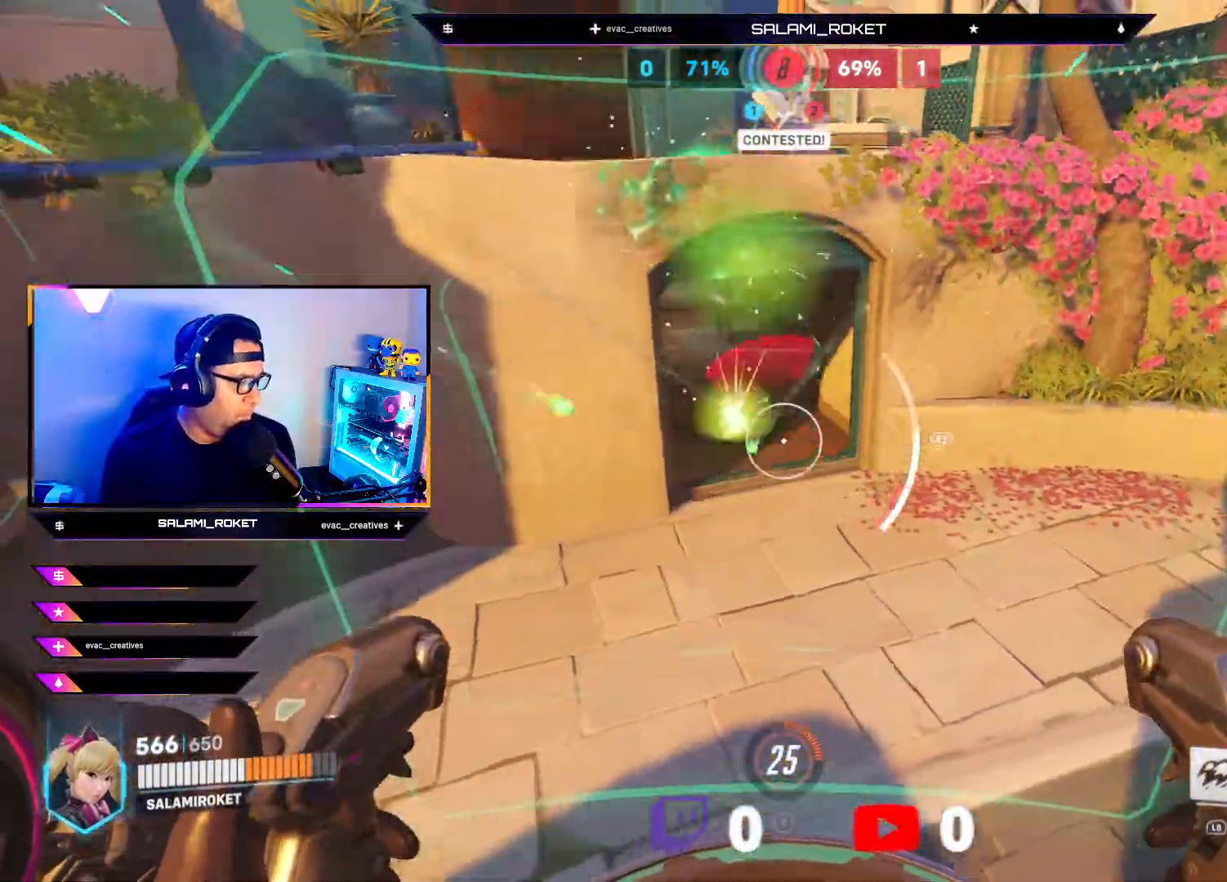
{"buttons": ["L2"], "left_stick": "up", "right_stick": "right", "events": [[83, "right_stick", "up-left"], [417, "right_stick", "right"]]}
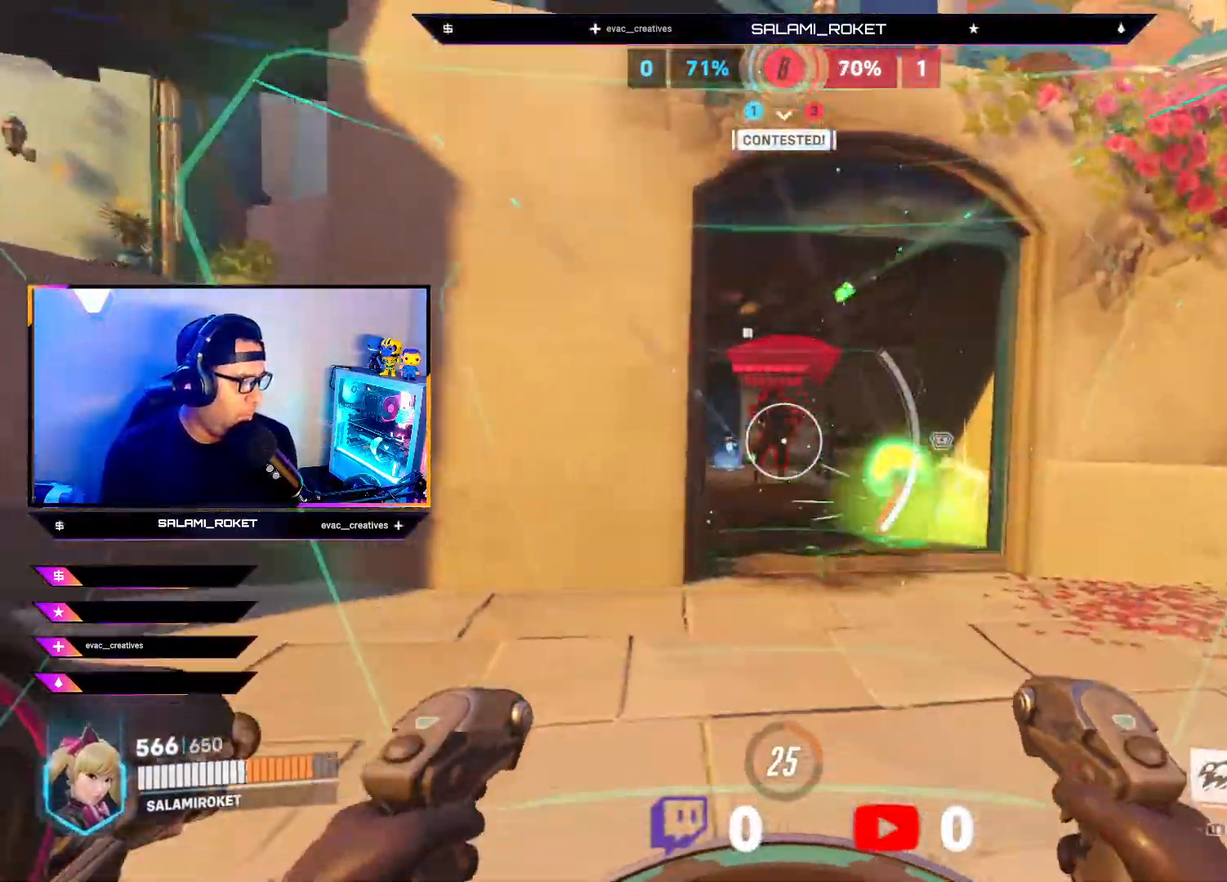
{"buttons": ["L2", "R2"], "left_stick": "up", "right_stick": "down-right", "events": [[67, "right_stick", "down-left"], [317, "right_stick", "down-right"], [383, "R2", "down"]]}
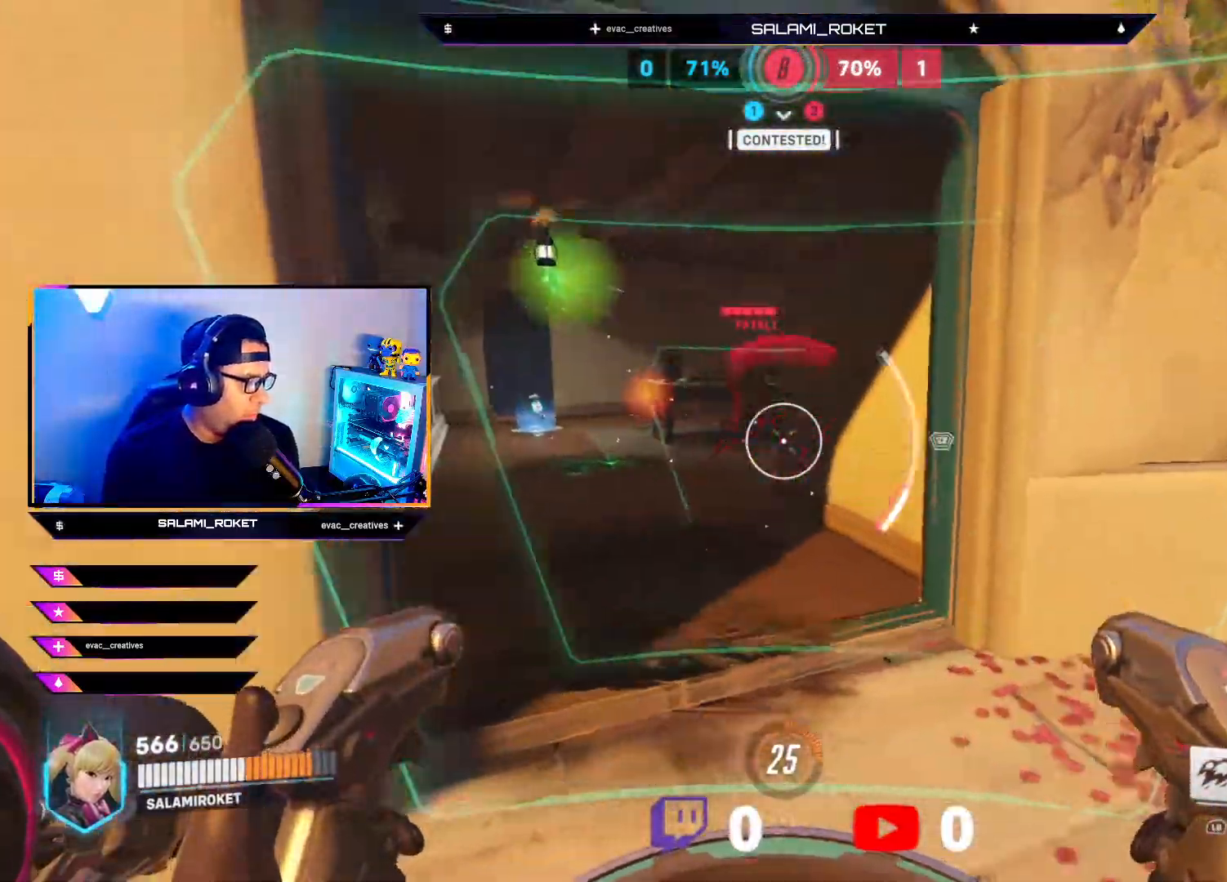
{"buttons": ["L1"], "left_stick": "up-left", "right_stick": "center", "events": [[117, "left_stick", "up-left"], [133, "right_stick", "up-left"], [283, "right_stick", "up-right"], [333, "right_stick", "right"], [367, "R2", "up"], [383, "L2", "up"], [450, "L1", "down"], [500, "right_stick", "center"]]}
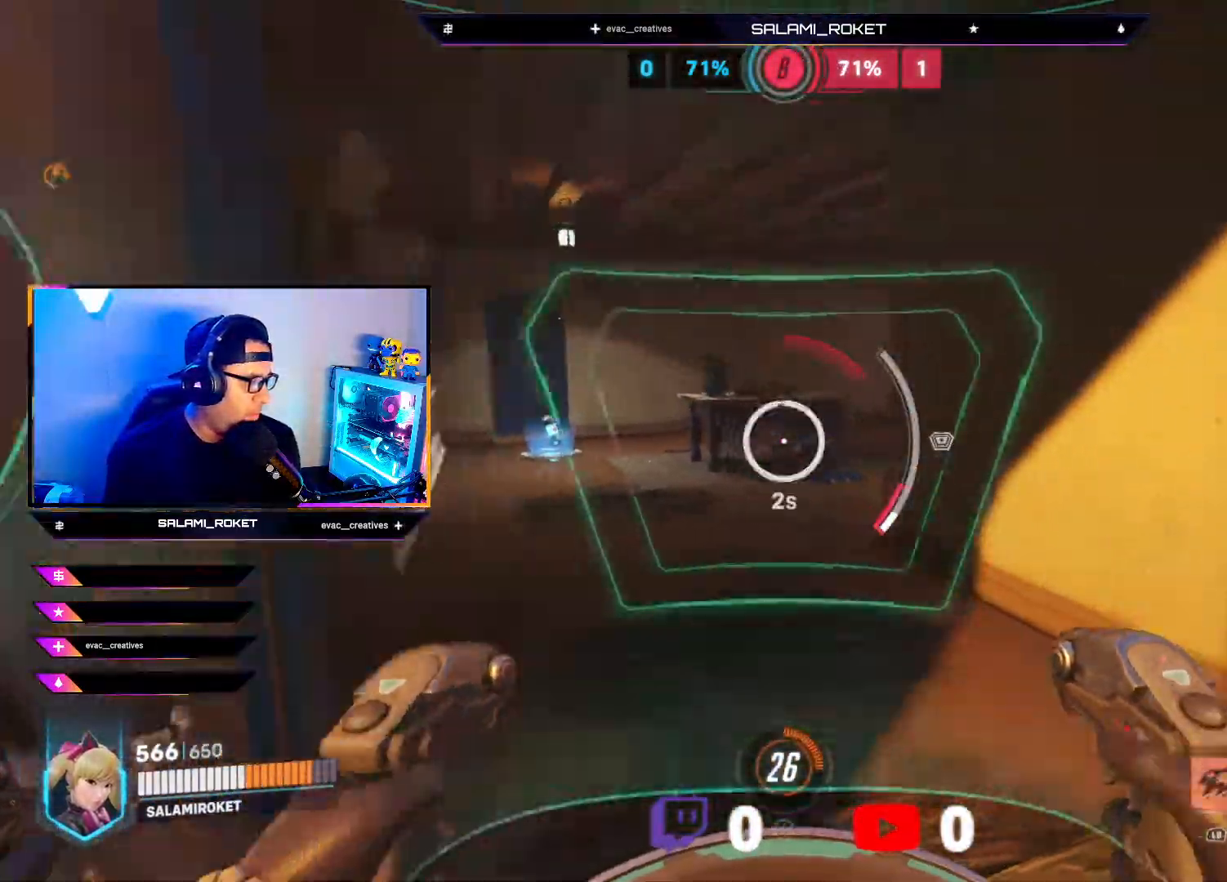
{"buttons": ["R2"], "left_stick": "down-left", "right_stick": "right", "events": [[100, "L1", "up"], [117, "right_stick", "right"], [233, "right_stick", "center"], [283, "right_stick", "right"], [350, "R2", "down"], [367, "left_stick", "down-left"]]}
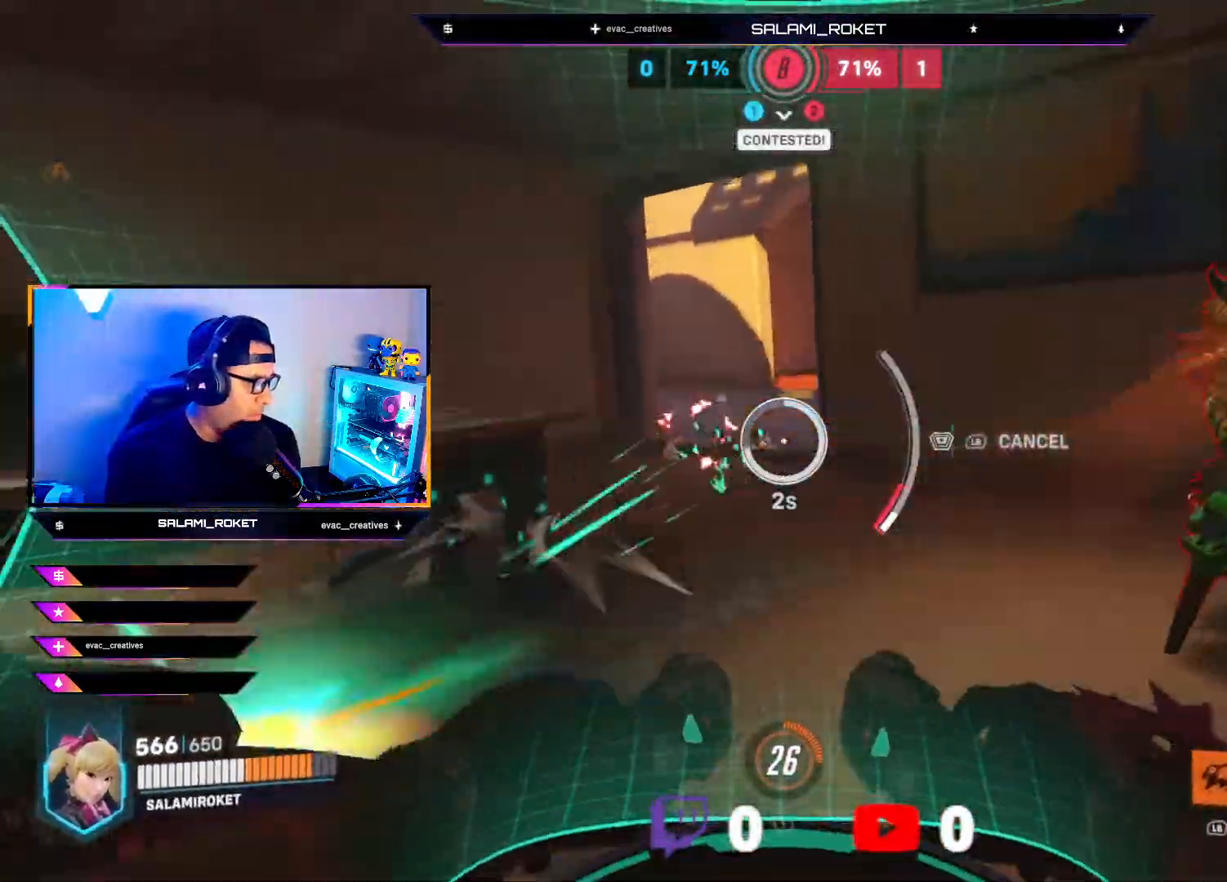
{"buttons": ["R2"], "left_stick": "down-right", "right_stick": "right", "events": [[67, "left_stick", "center"], [100, "right_stick", "center"], [133, "left_stick", "up-right"], [150, "right_stick", "right"], [233, "left_stick", "down-right"]]}
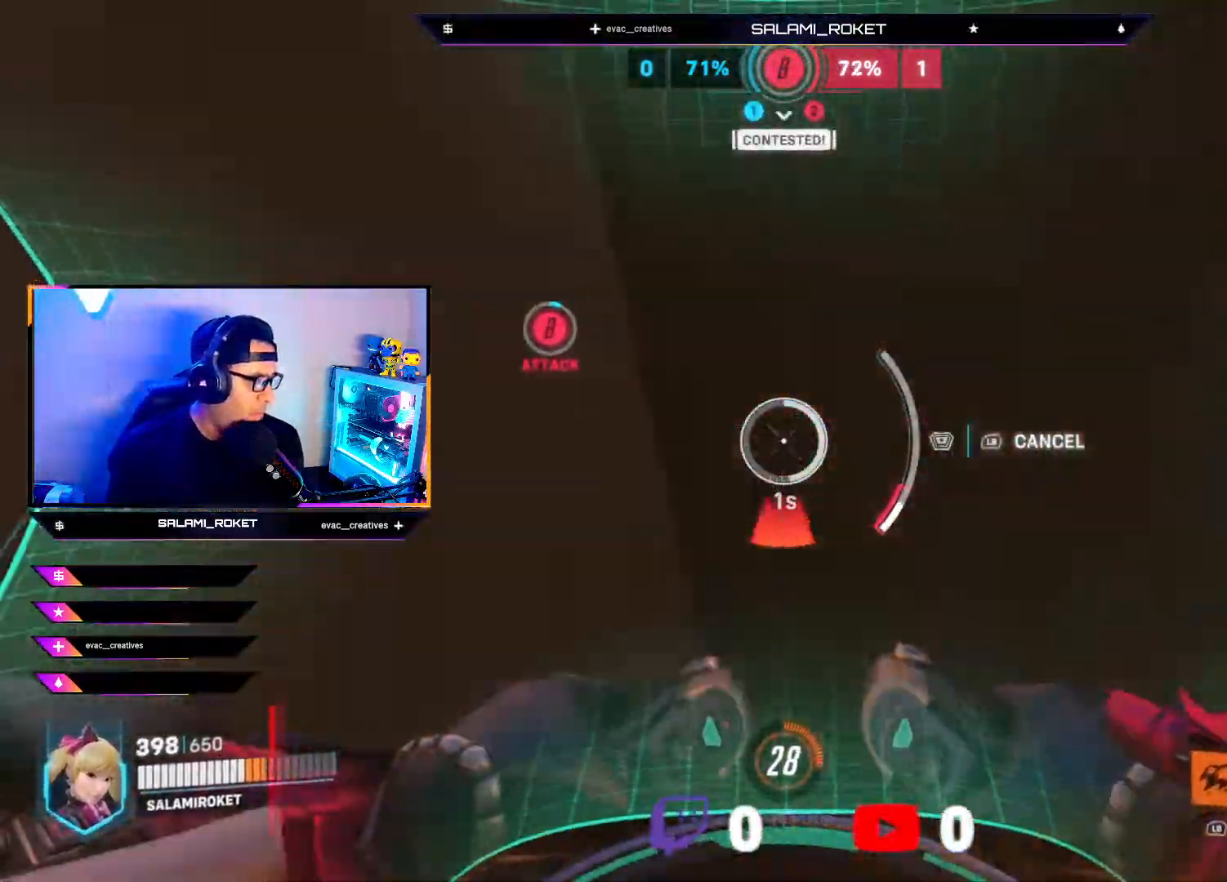
{"buttons": [], "left_stick": "down-right", "right_stick": "down", "events": [[150, "L2", "down"], [317, "R2", "up"], [383, "right_stick", "down"], [467, "L2", "up"]]}
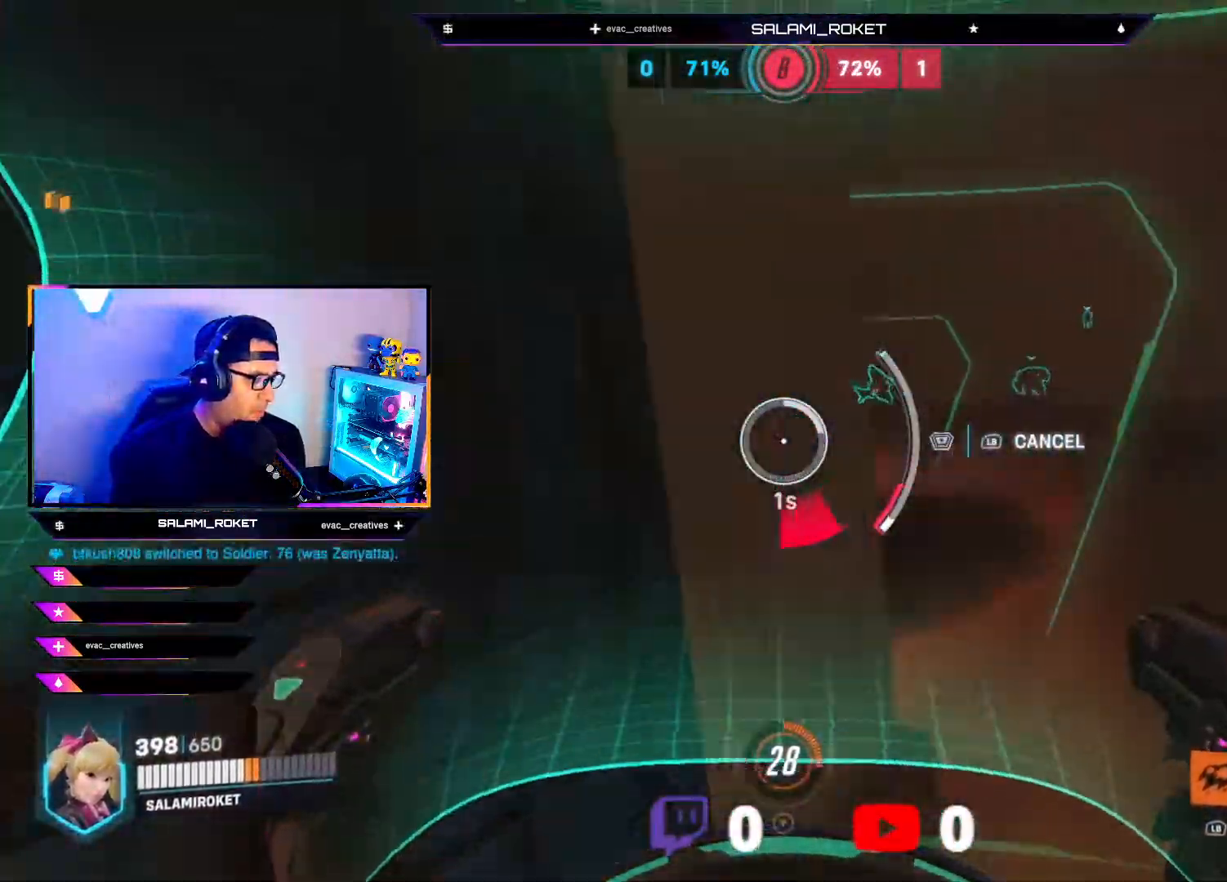
{"buttons": ["R2"], "left_stick": "down-right", "right_stick": "left", "events": [[33, "L1", "down"], [50, "right_stick", "down-right"], [117, "L1", "up"], [167, "R2", "down"], [167, "left_stick", "right"], [183, "right_stick", "down-left"], [300, "right_stick", "left"], [367, "left_stick", "down-right"]]}
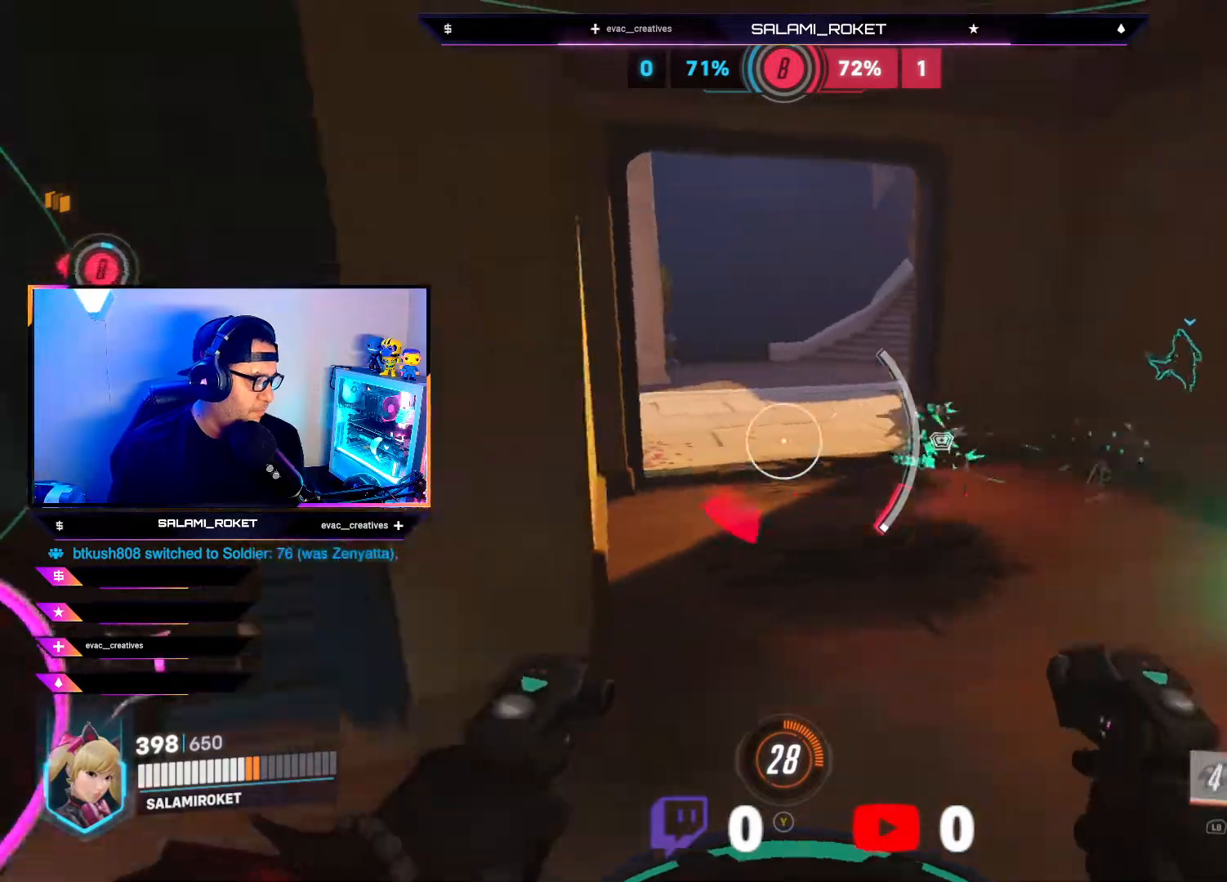
{"buttons": ["R2"], "left_stick": "down-right", "right_stick": "left", "events": [[33, "L2", "down"], [450, "L2", "up"]]}
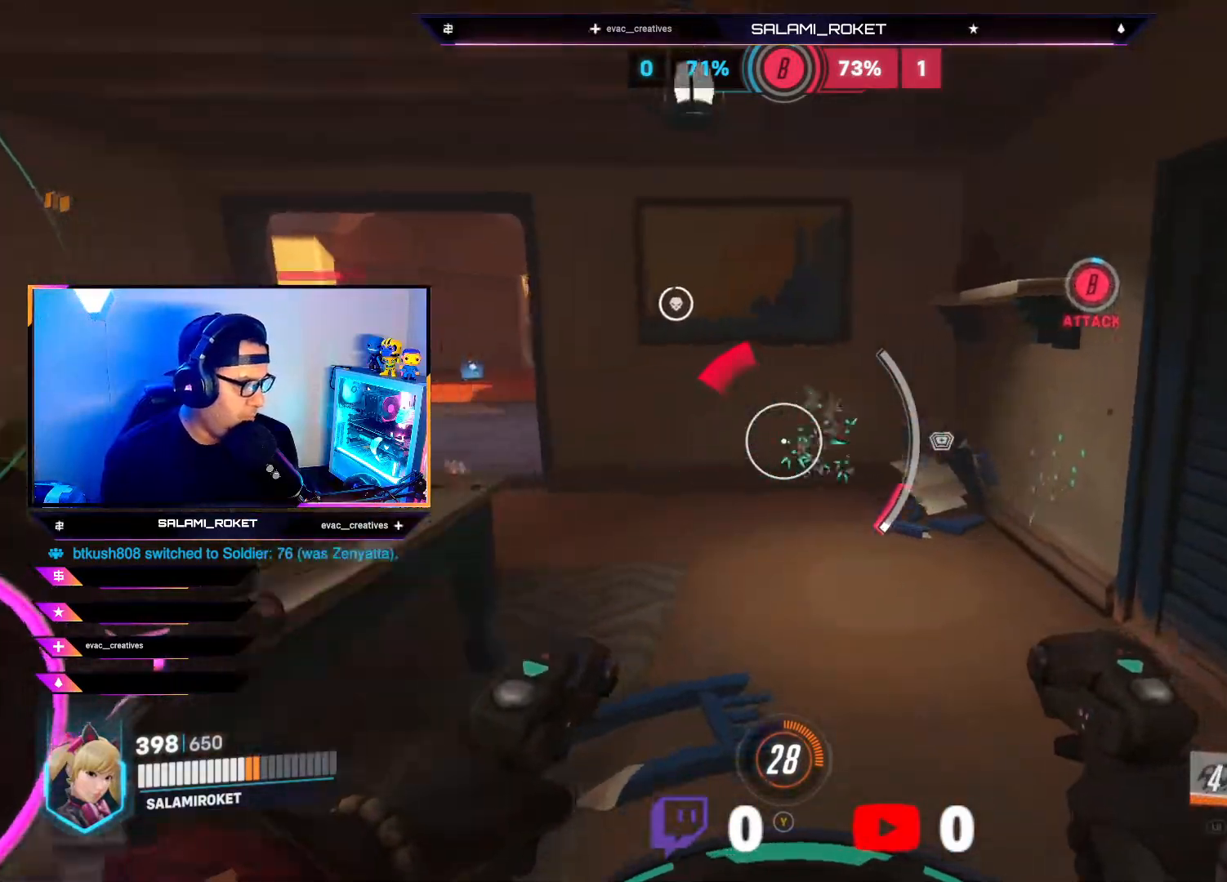
{"buttons": ["R2"], "left_stick": "down-right", "right_stick": "right", "events": [[200, "right_stick", "up-left"], [233, "left_stick", "down-left"], [417, "left_stick", "down-right"], [433, "right_stick", "up-right"], [483, "right_stick", "right"]]}
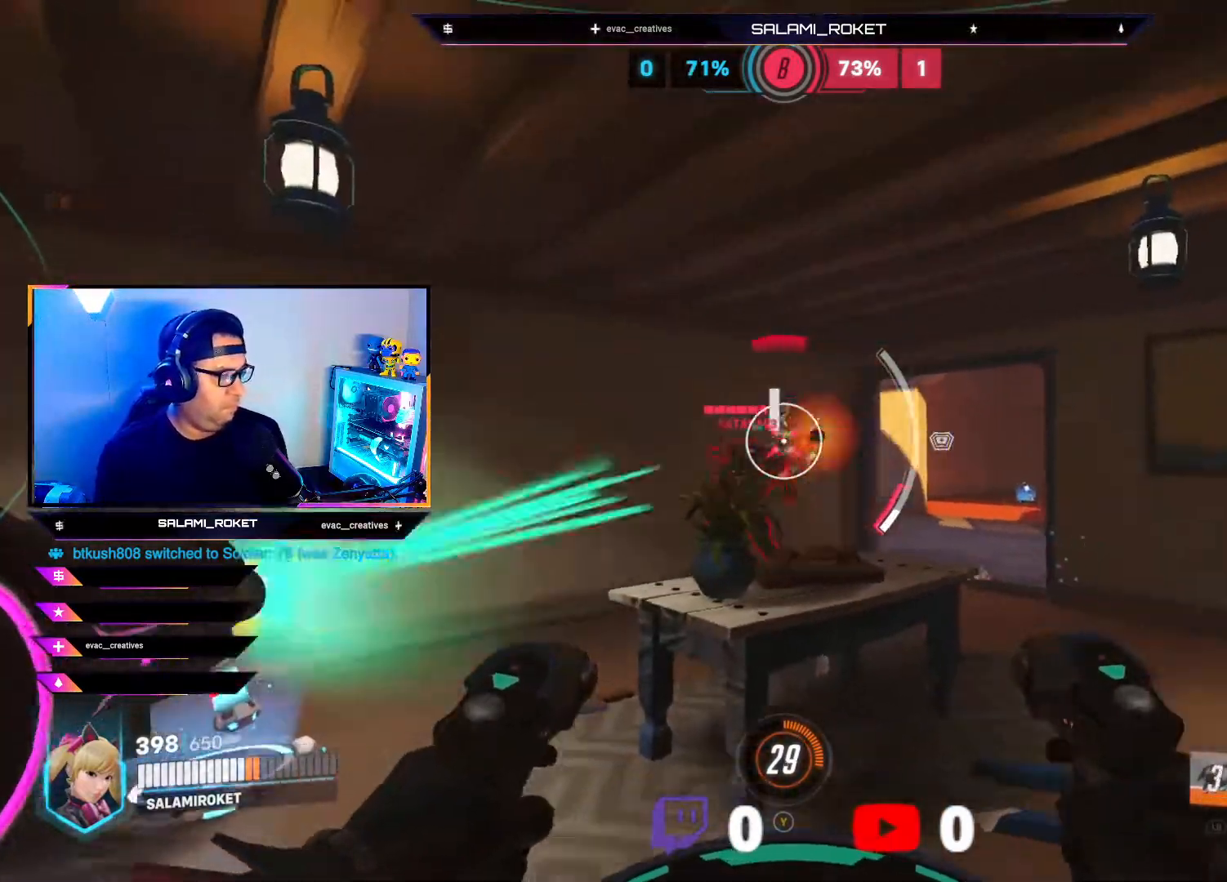
{"buttons": ["L2", "R2"], "left_stick": "down-right", "right_stick": "center", "events": [[33, "L2", "down"], [33, "right_stick", "down-right"], [117, "right_stick", "down-left"], [267, "right_stick", "left"], [450, "right_stick", "center"]]}
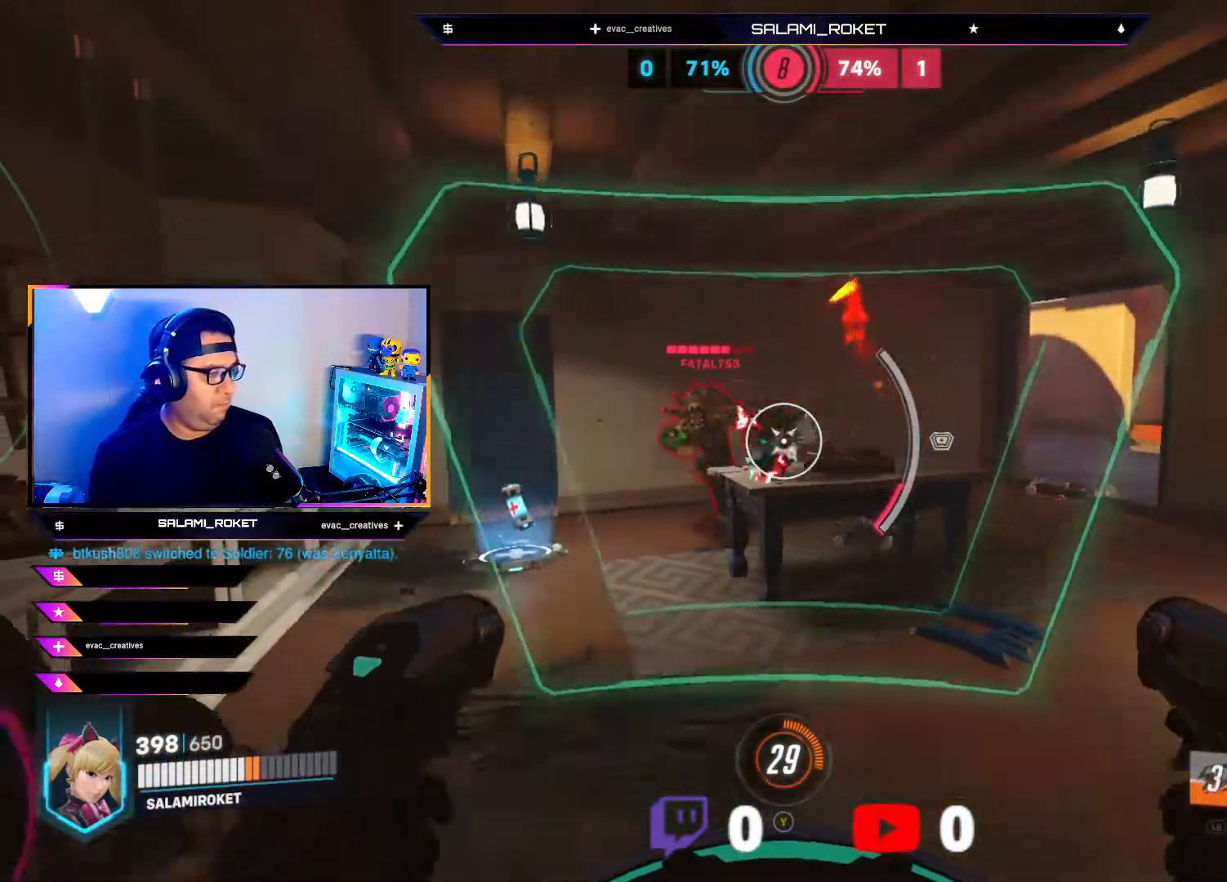
{"buttons": ["R2"], "left_stick": "down", "right_stick": "left", "events": [[17, "right_stick", "down-left"], [150, "right_stick", "up-left"], [217, "L2", "up"], [217, "left_stick", "down"], [317, "right_stick", "left"]]}
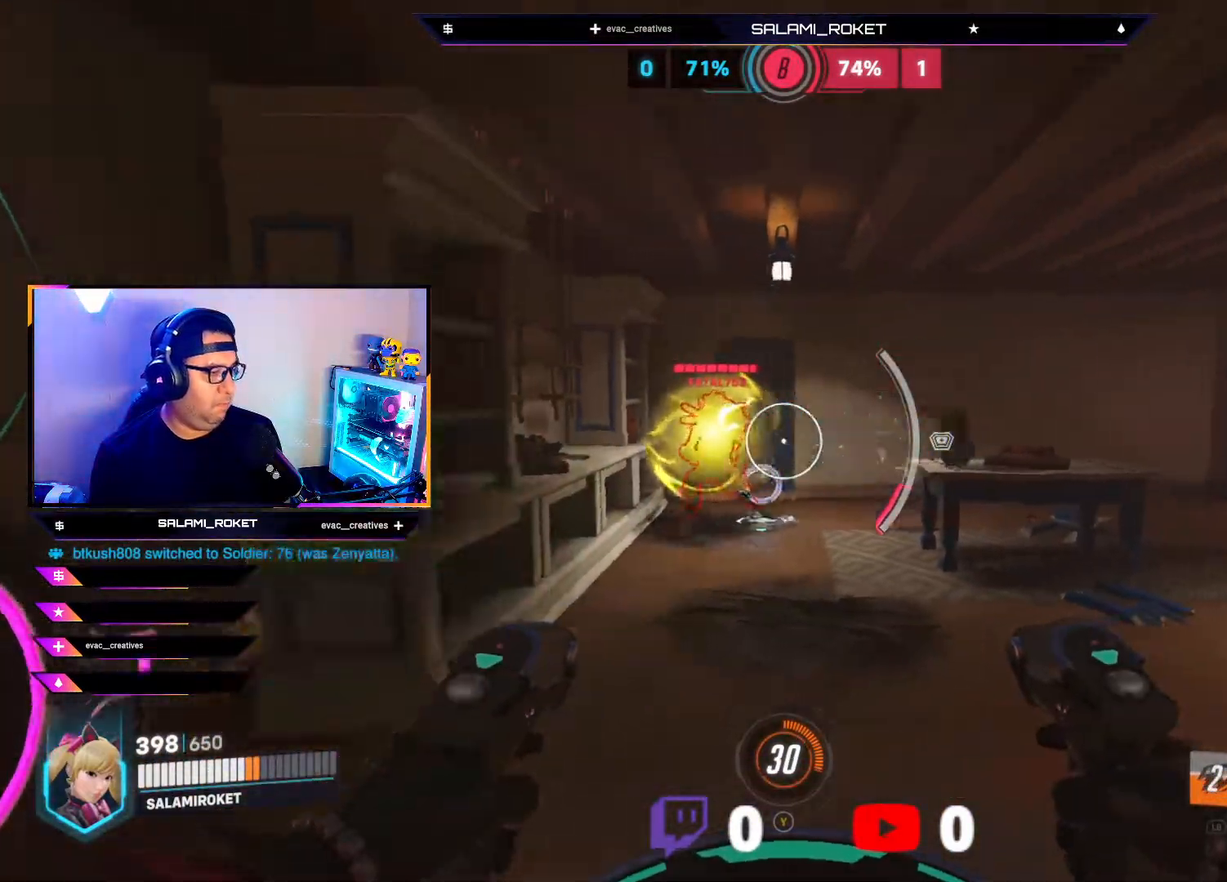
{"buttons": ["R2"], "left_stick": "down", "right_stick": "center", "events": [[300, "right_stick", "right"], [450, "right_stick", "center"]]}
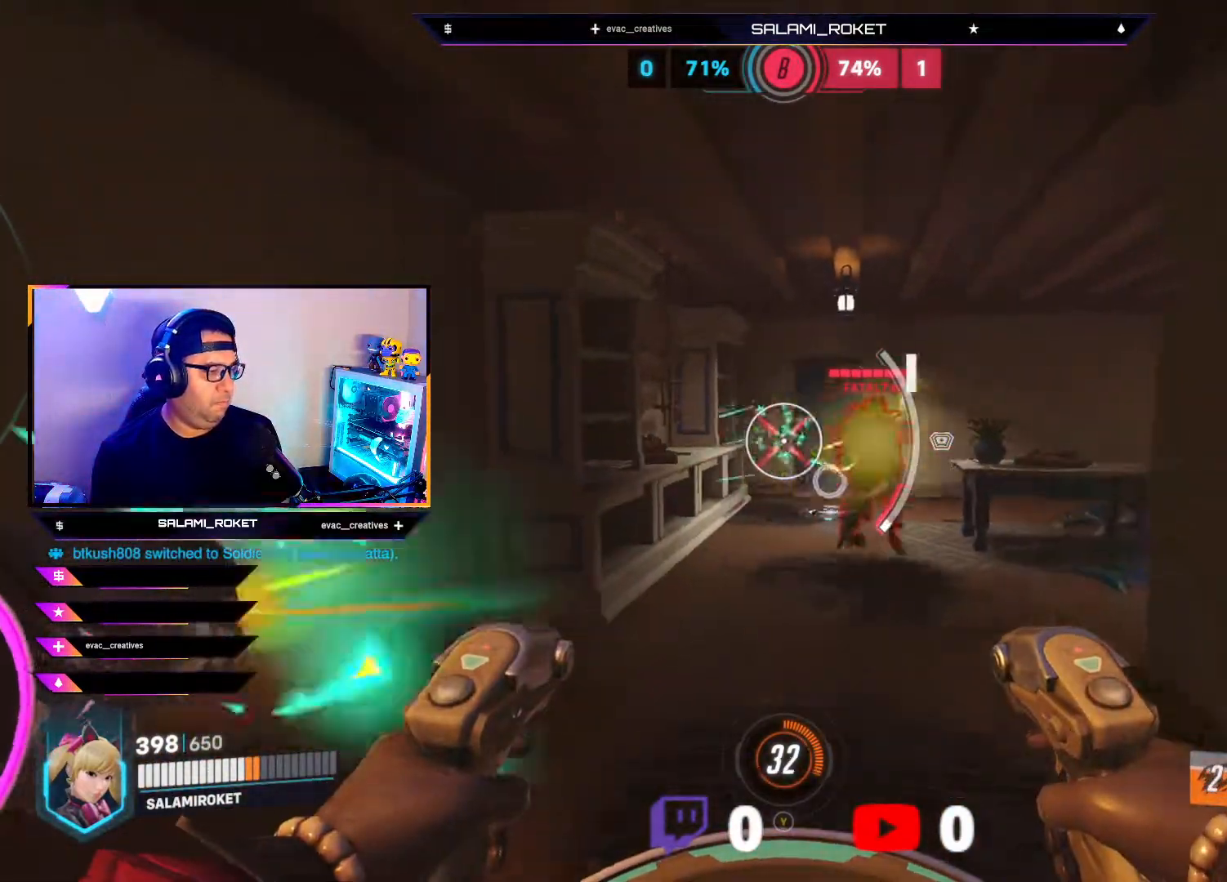
{"buttons": ["L2", "R2"], "left_stick": "up-left", "right_stick": "right", "events": [[50, "right_stick", "down-right"], [167, "left_stick", "up"], [300, "right_stick", "left"], [317, "left_stick", "up-left"], [450, "right_stick", "right"], [483, "L2", "down"]]}
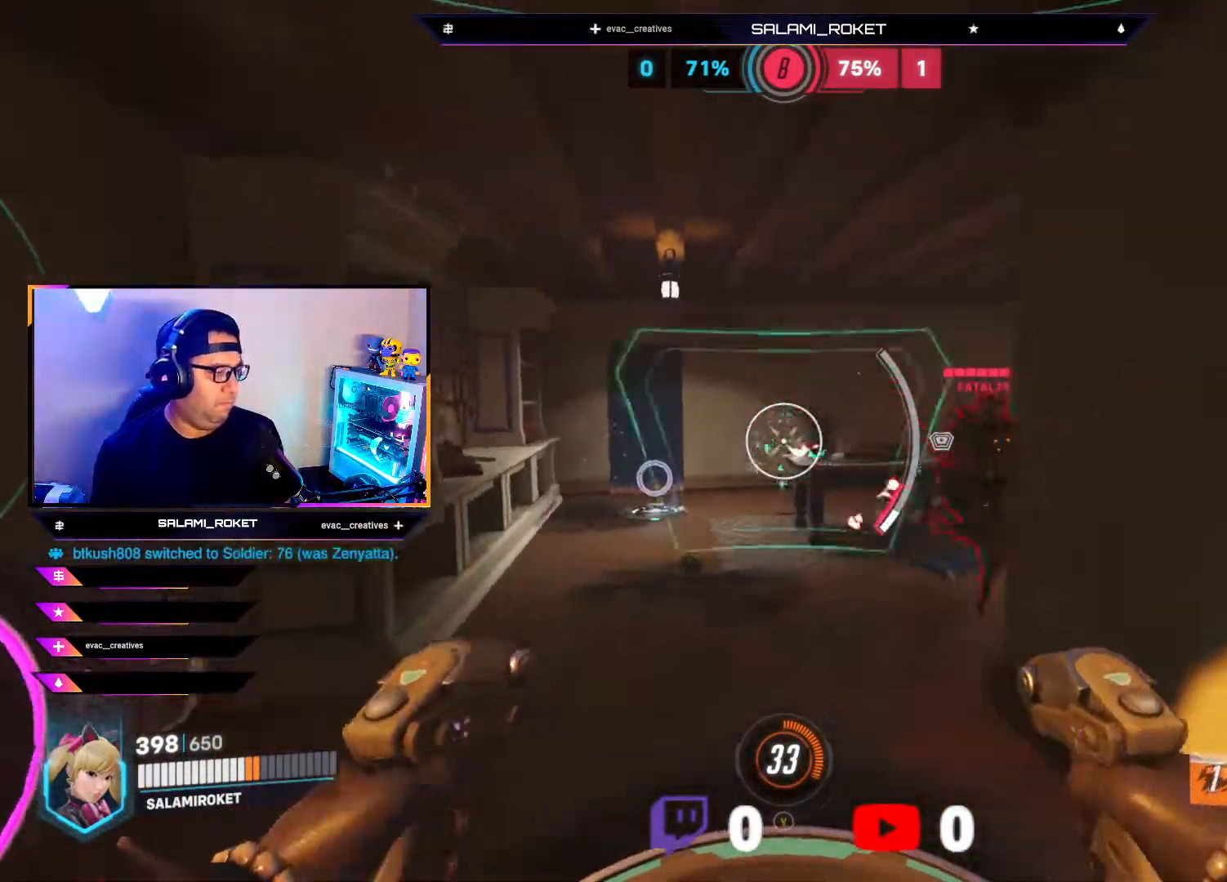
{"buttons": ["R1"], "left_stick": "down", "right_stick": "left", "events": [[17, "left_stick", "left"], [283, "R2", "up"], [283, "left_stick", "down"], [300, "right_stick", "down-left"], [417, "L2", "up"], [450, "R1", "down"], [467, "right_stick", "left"]]}
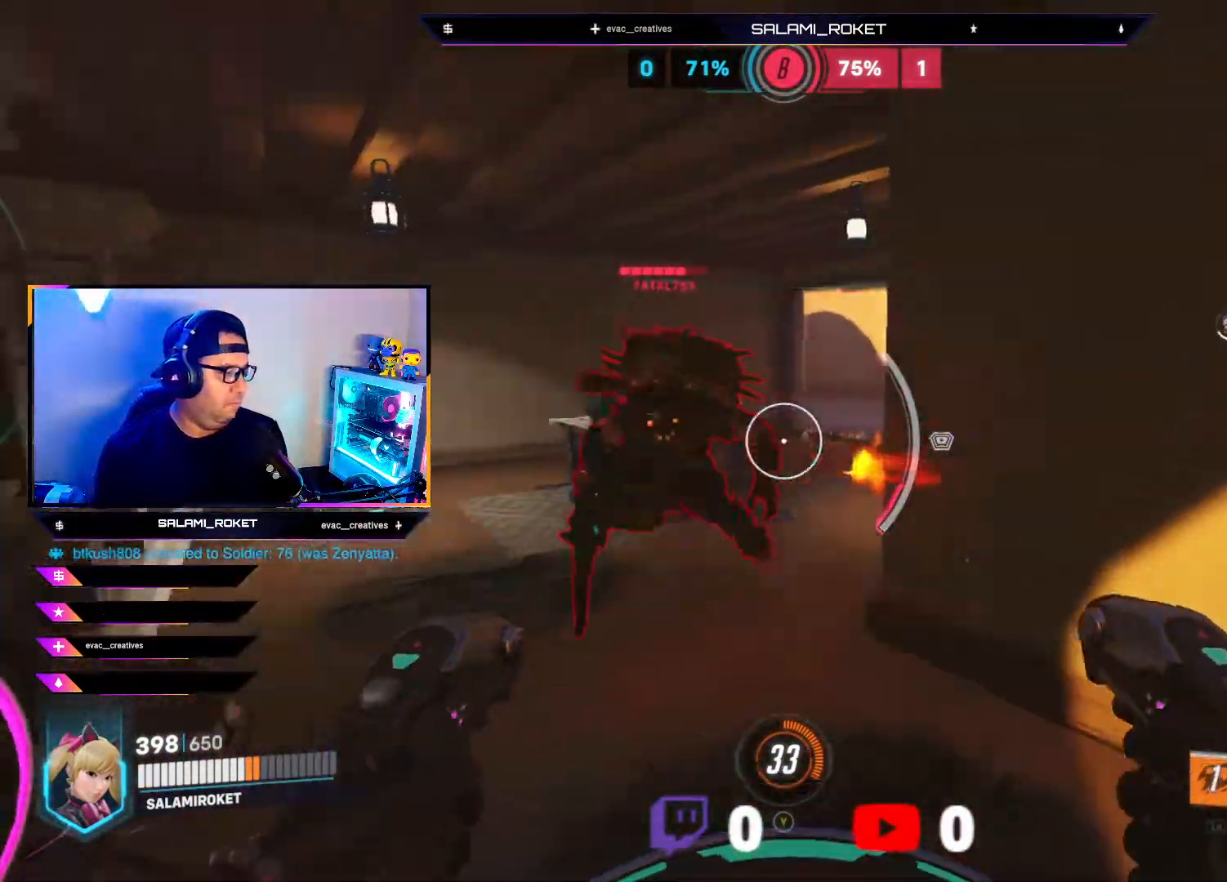
{"buttons": ["L2"], "left_stick": "down", "right_stick": "down", "events": [[117, "R1", "up"], [200, "right_stick", "right"], [250, "L2", "down"], [350, "right_stick", "down"]]}
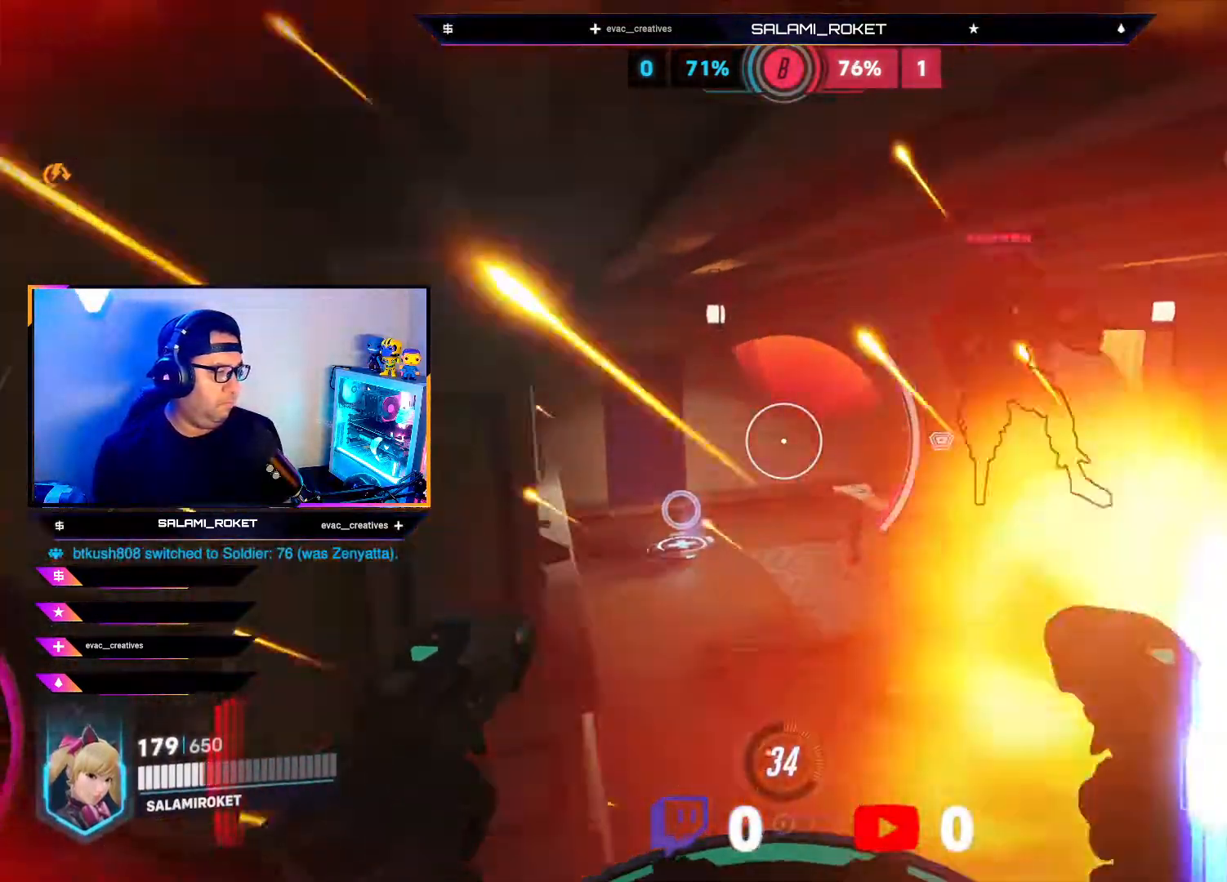
{"buttons": ["L2", "R2"], "left_stick": "up", "right_stick": "up-left", "events": [[33, "R2", "down"], [100, "right_stick", "right"], [217, "left_stick", "down-right"], [267, "right_stick", "up-left"], [483, "left_stick", "up"]]}
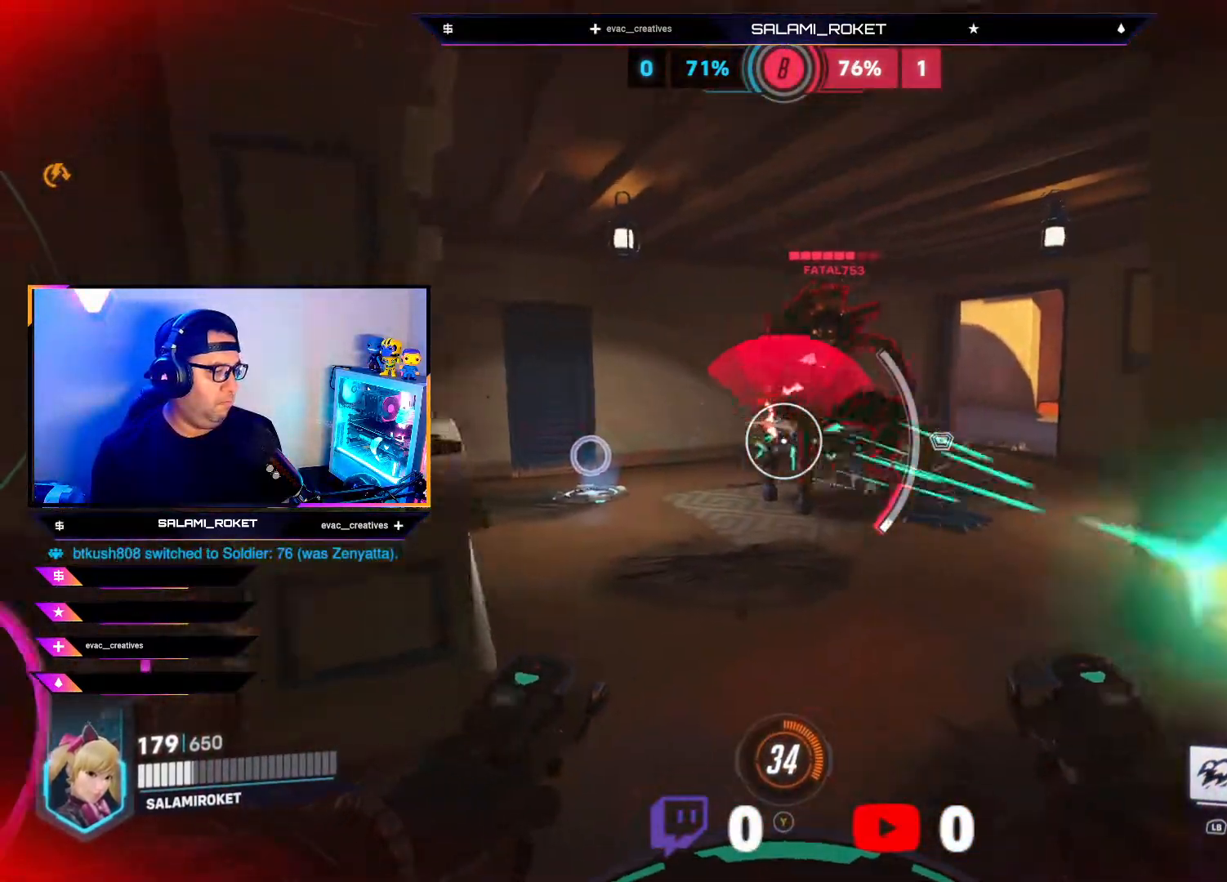
{"buttons": ["L2", "R2"], "left_stick": "down-right", "right_stick": "up-right", "events": [[17, "right_stick", "up-right"], [183, "left_stick", "up-left"], [250, "right_stick", "down-left"], [367, "left_stick", "down-right"], [467, "right_stick", "up-right"]]}
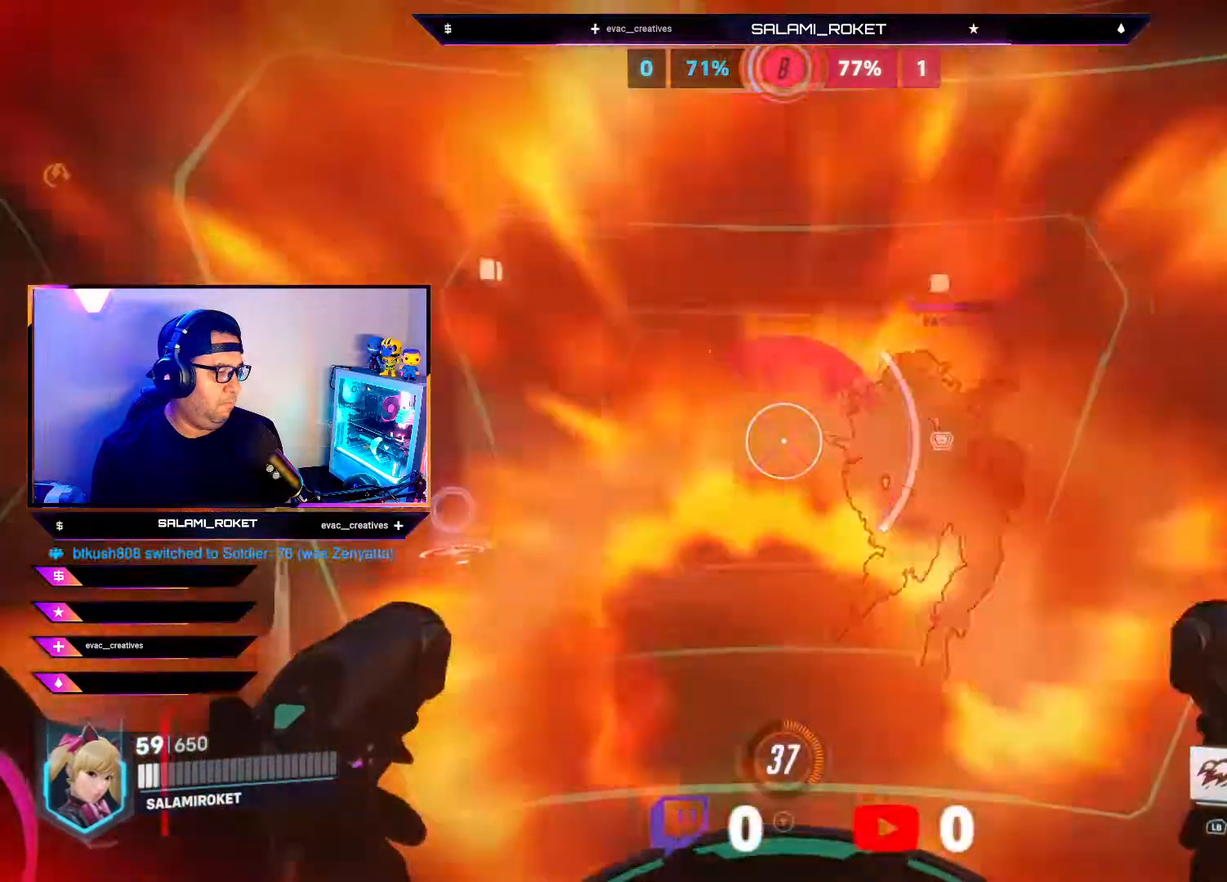
{"buttons": ["L2", "R2"], "left_stick": "down-right", "right_stick": "right", "events": [[133, "right_stick", "down-right"], [283, "right_stick", "down-left"], [467, "right_stick", "right"]]}
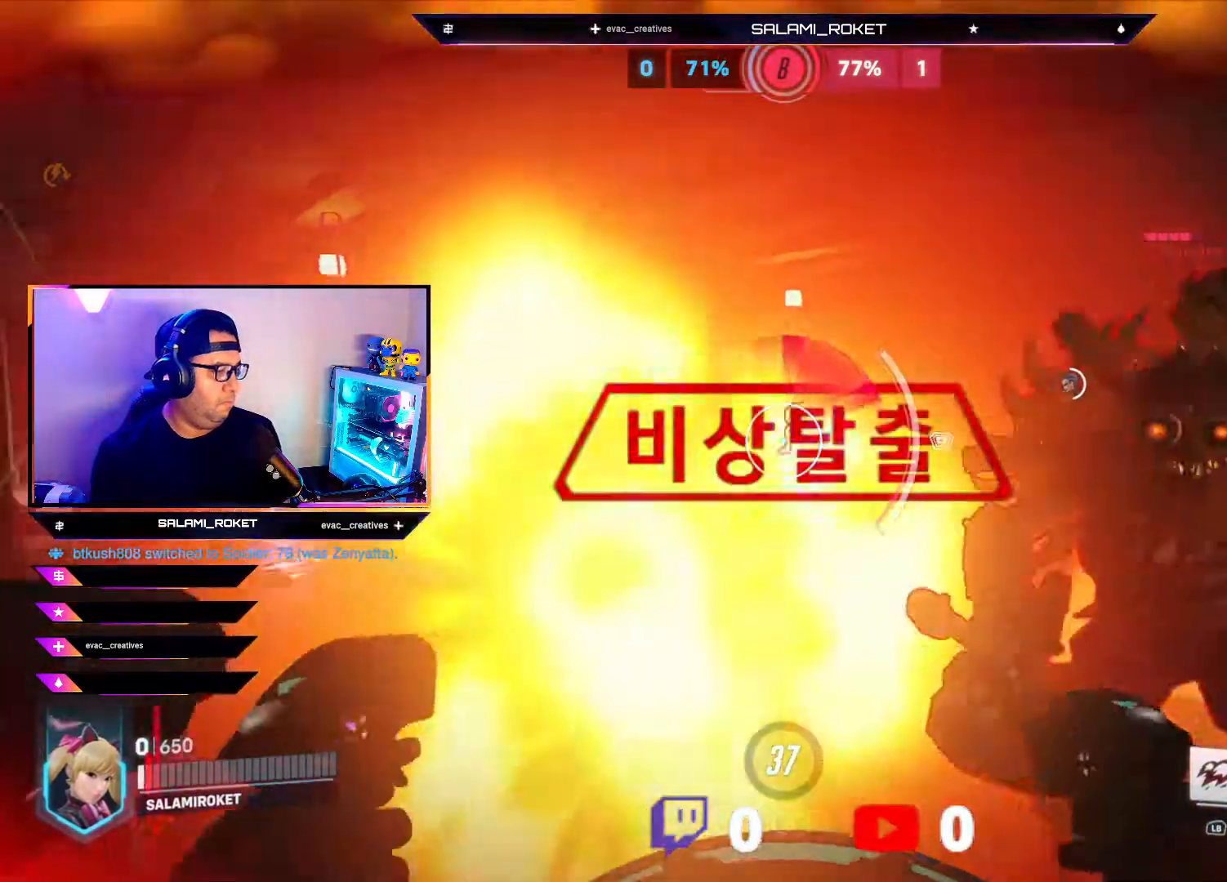
{"buttons": ["L1", "R2"], "left_stick": "up-right", "right_stick": "right", "events": [[50, "L2", "up"], [433, "left_stick", "up-right"], [467, "L1", "down"]]}
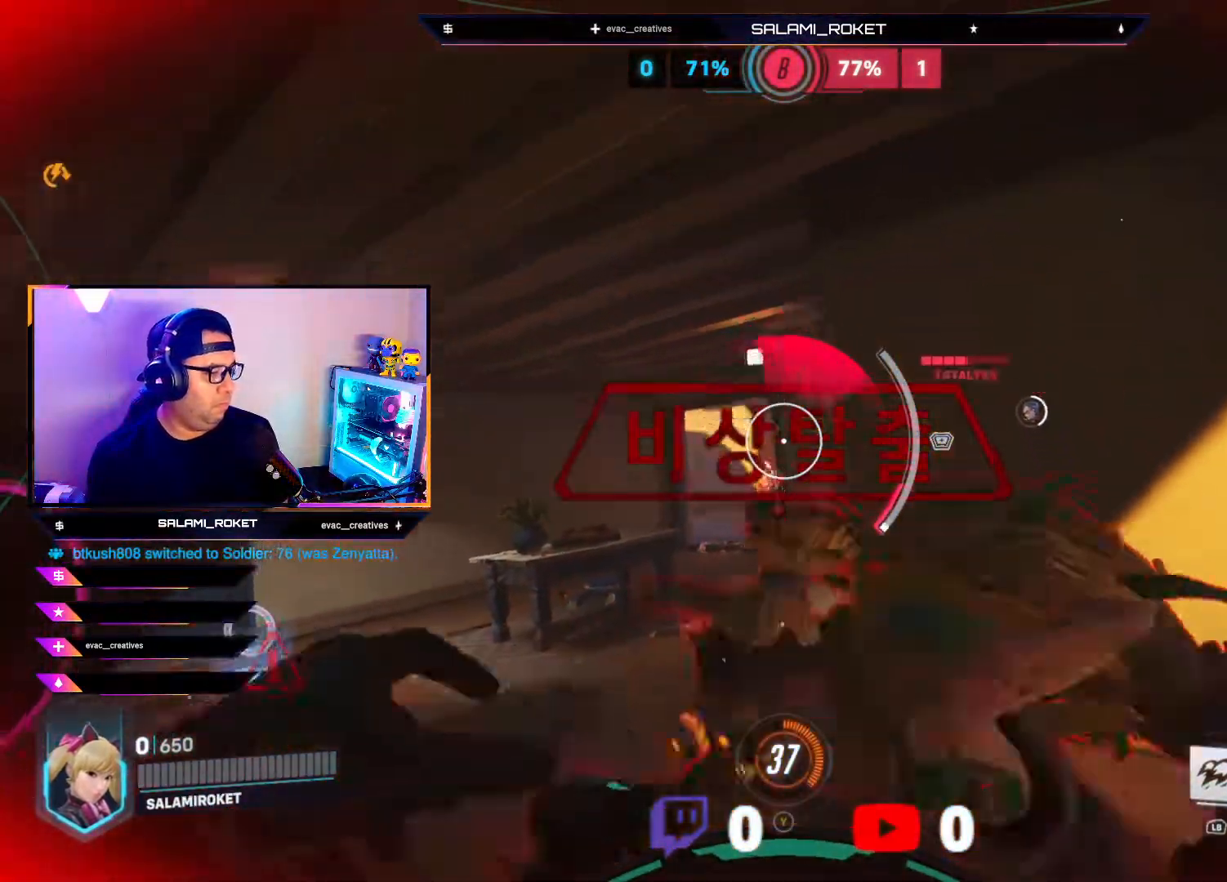
{"buttons": ["R2"], "left_stick": "down-right", "right_stick": "left", "events": [[133, "L1", "up"], [267, "left_stick", "down-right"], [317, "right_stick", "left"]]}
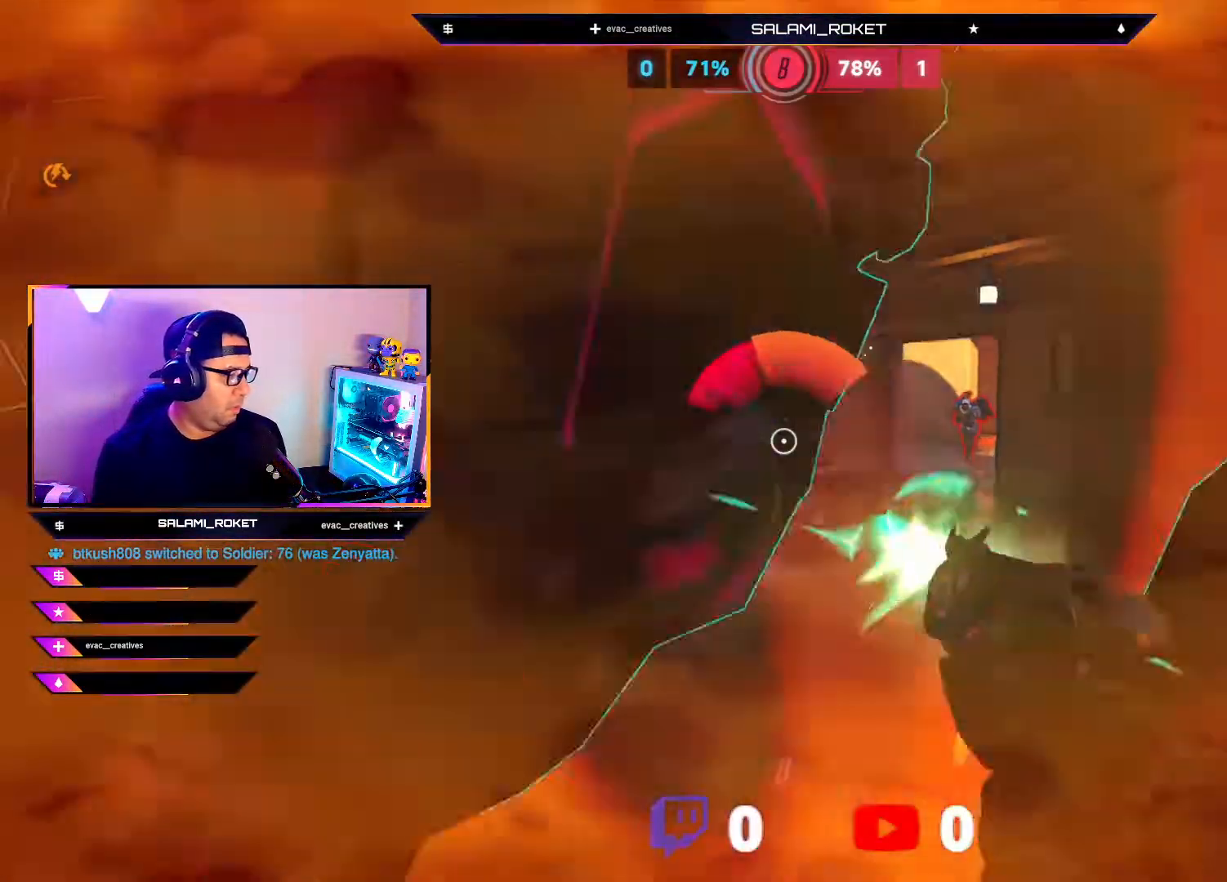
{"buttons": ["R2"], "left_stick": "down-right", "right_stick": "right", "events": [[283, "right_stick", "down"], [350, "right_stick", "down-right"], [450, "right_stick", "right"]]}
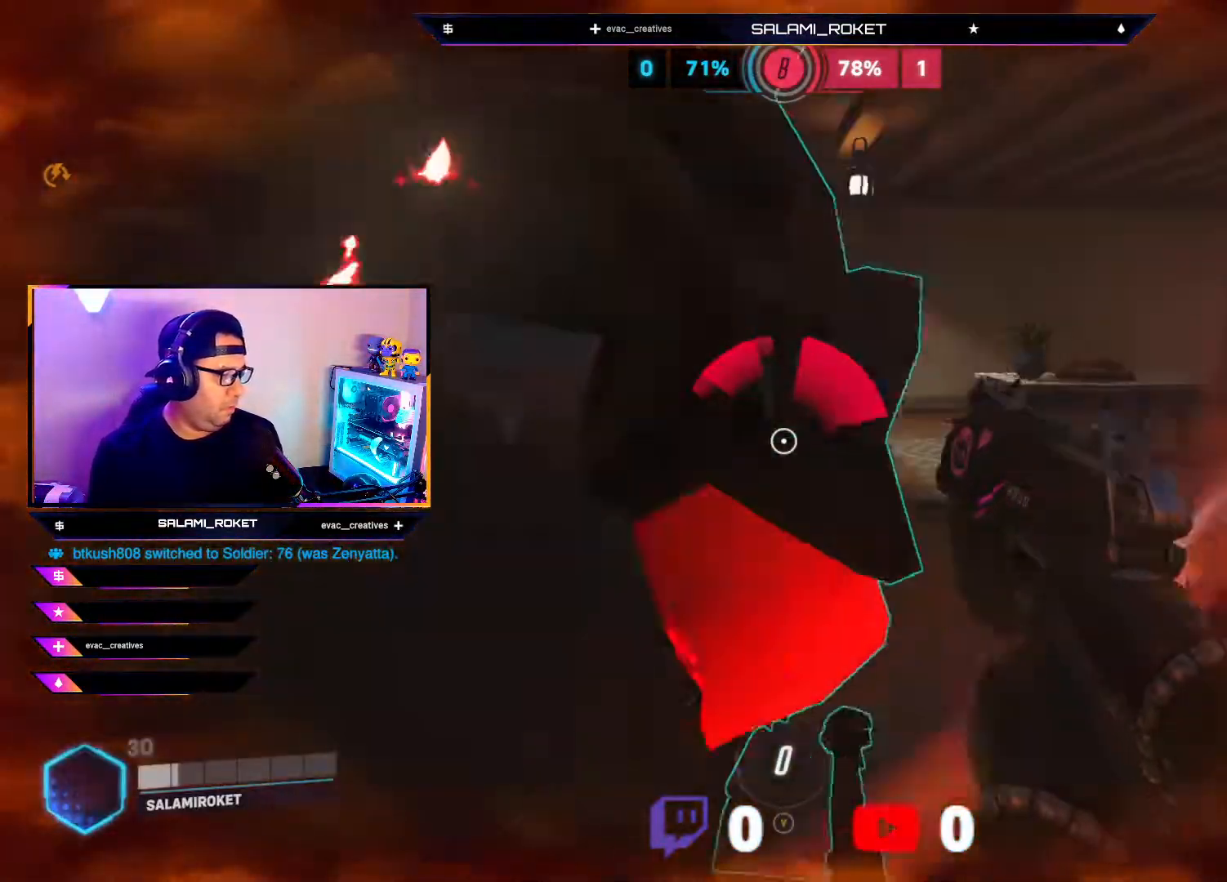
{"buttons": [], "left_stick": "right", "right_stick": "center", "events": [[50, "left_stick", "right"], [150, "right_stick", "center"], [200, "R2", "up"], [217, "A", "down"], [317, "A", "up"]]}
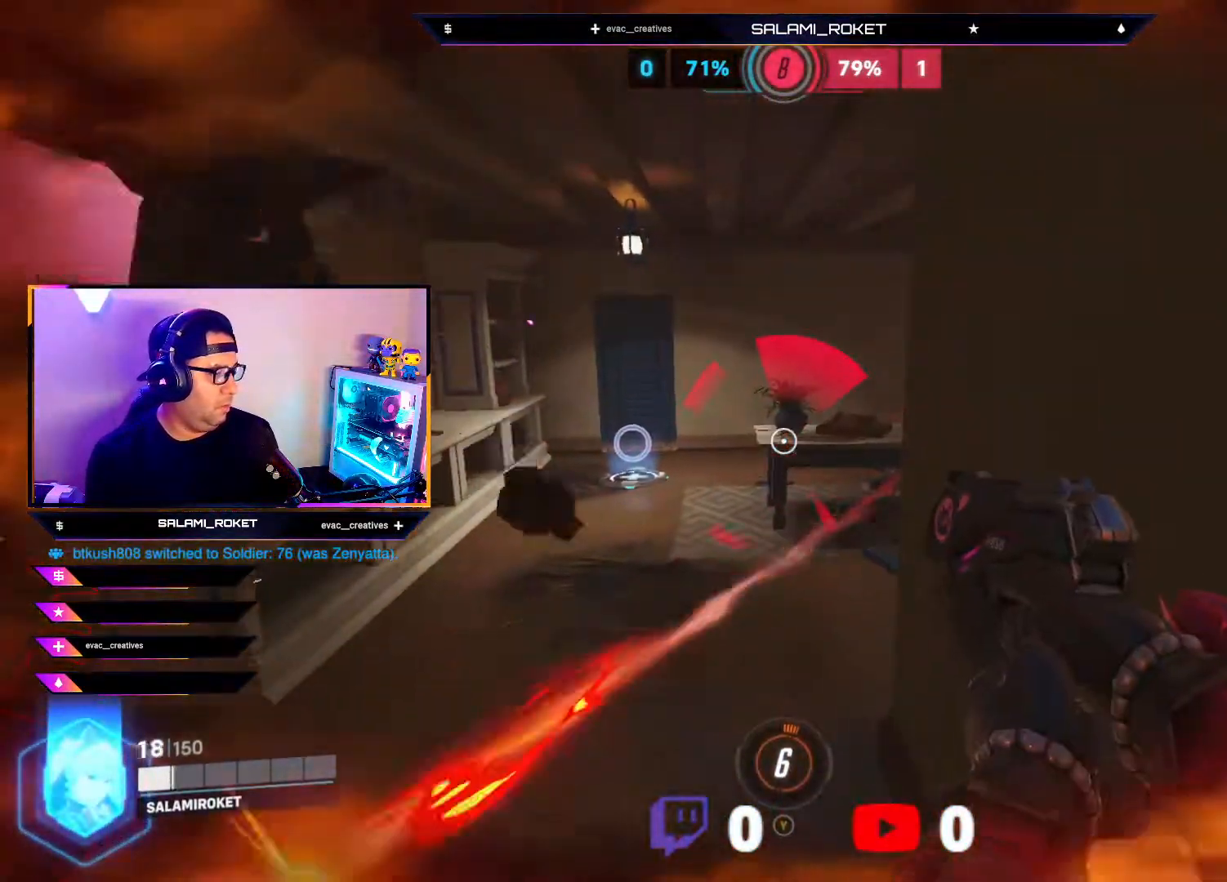
{"buttons": ["R2"], "left_stick": "down", "right_stick": "down-left", "events": [[50, "left_stick", "down-right"], [67, "right_stick", "down-left"], [167, "R2", "down"], [167, "left_stick", "down"], [183, "right_stick", "left"], [367, "right_stick", "down-left"]]}
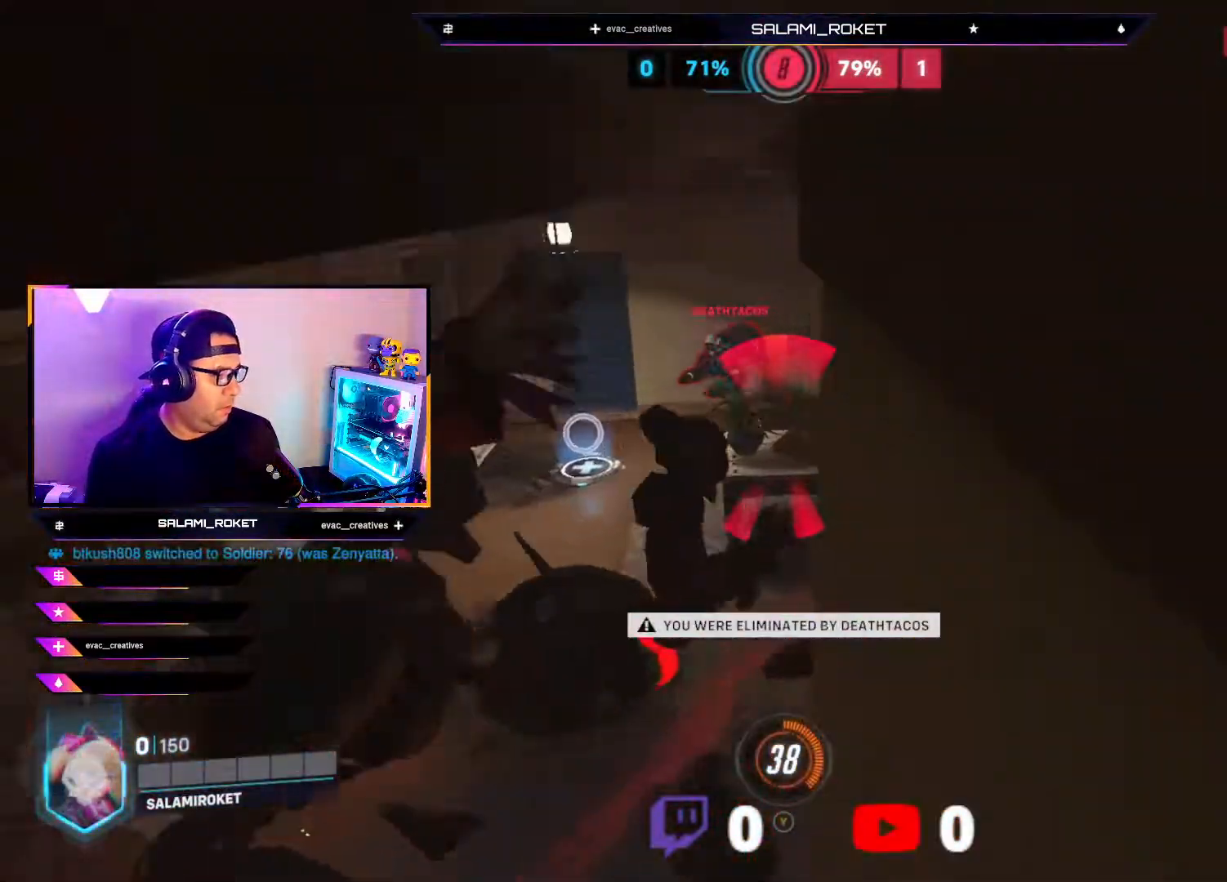
{"buttons": ["SELECT"], "left_stick": "center", "right_stick": "center", "events": [[67, "left_stick", "center"], [117, "R2", "up"], [183, "right_stick", "center"], [433, "SELECT", "down"]]}
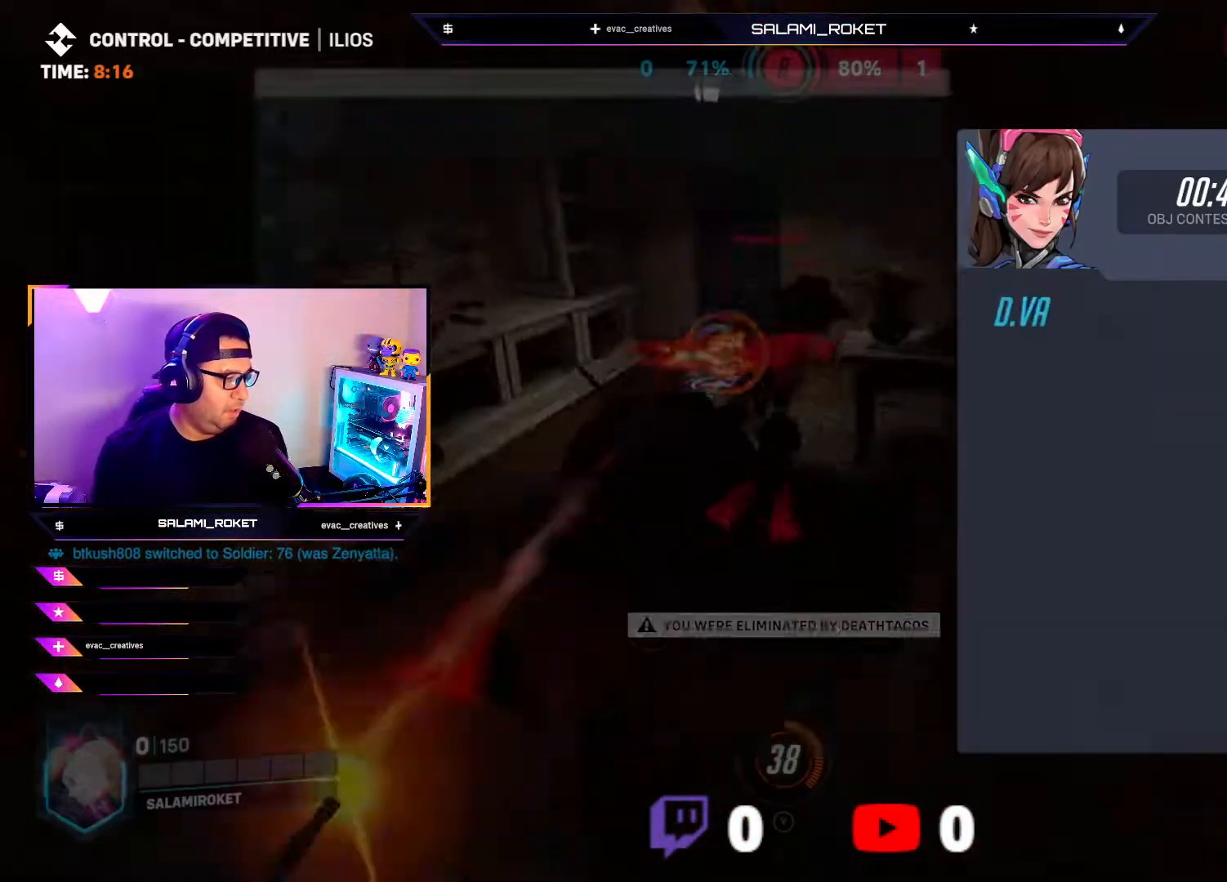
{"buttons": ["SELECT"], "left_stick": "center", "right_stick": "center", "events": []}
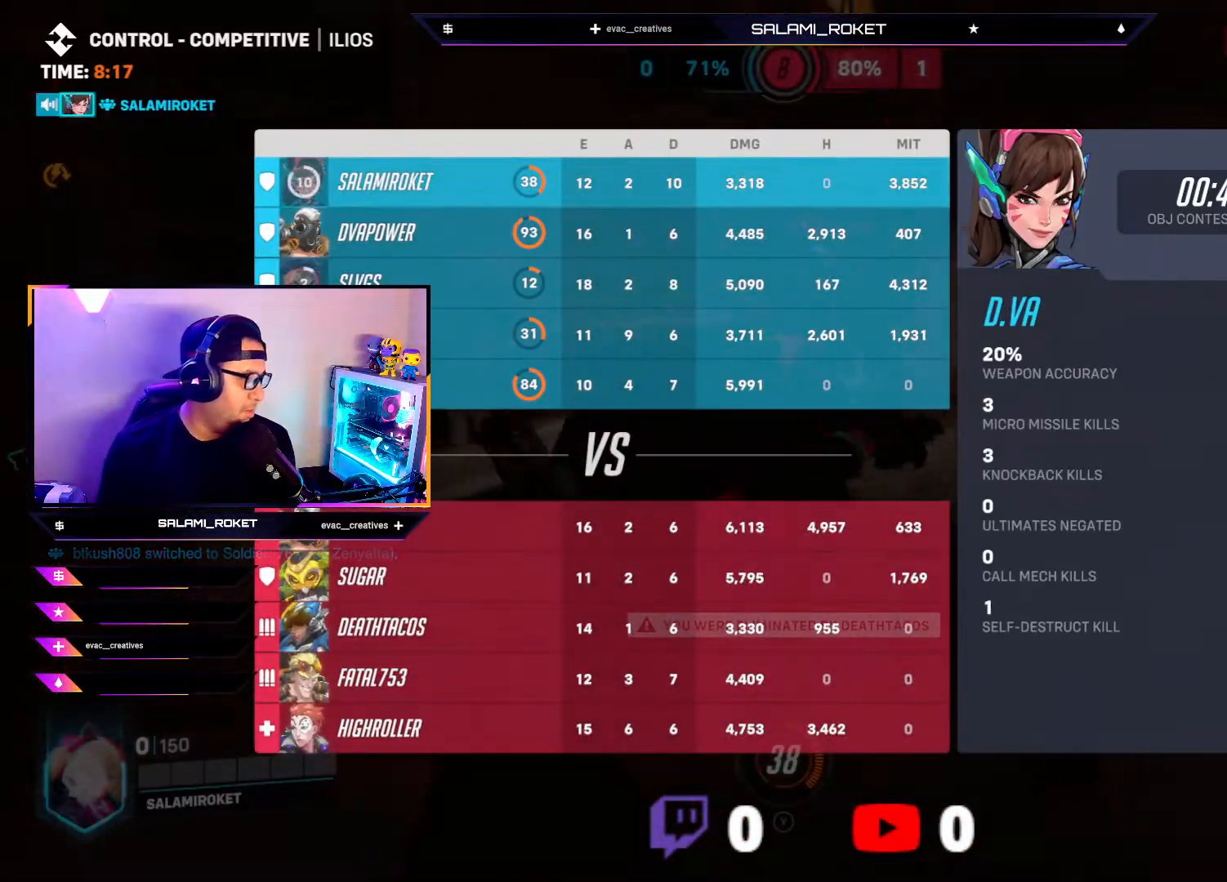
{"buttons": ["SELECT"], "left_stick": "center", "right_stick": "center", "events": []}
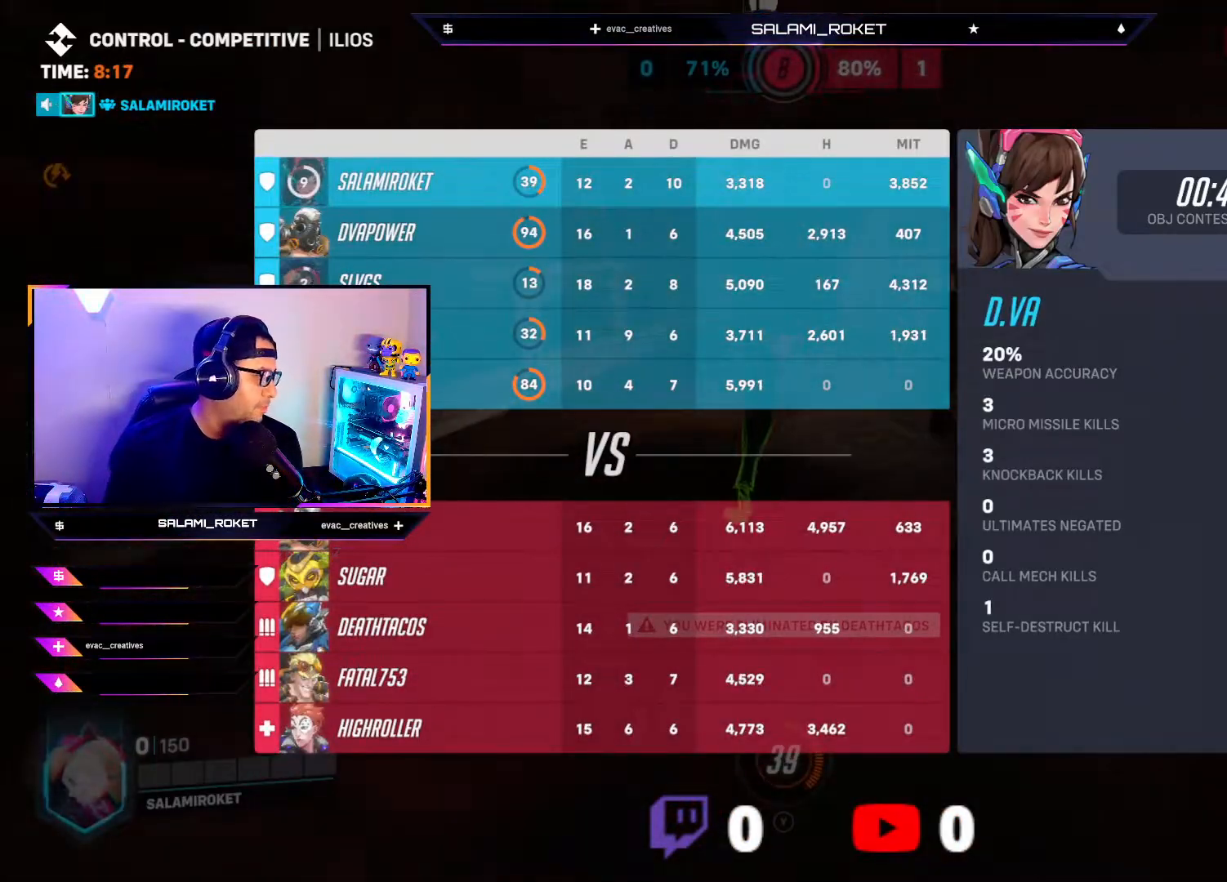
{"buttons": ["SELECT"], "left_stick": "center", "right_stick": "center", "events": []}
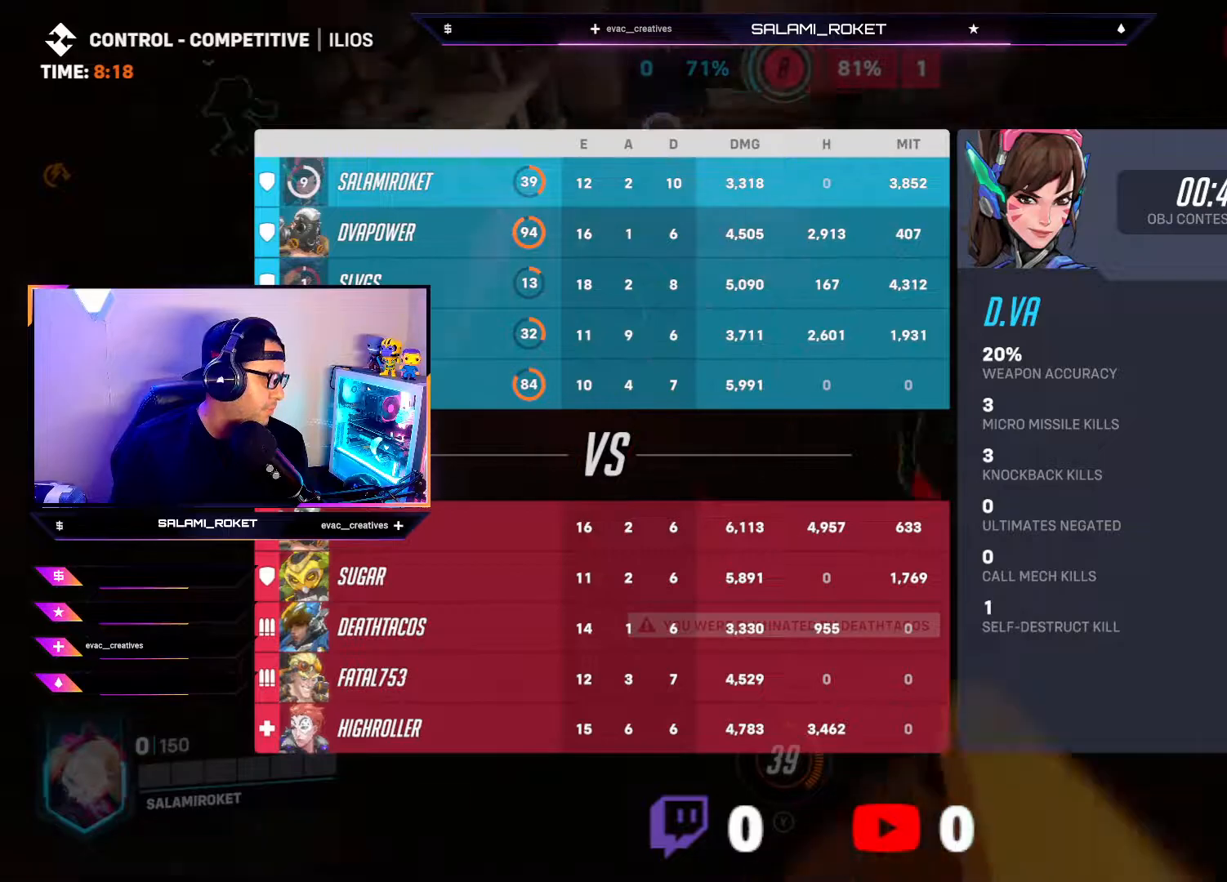
{"buttons": [], "left_stick": "center", "right_stick": "center", "events": [[117, "SELECT", "up"]]}